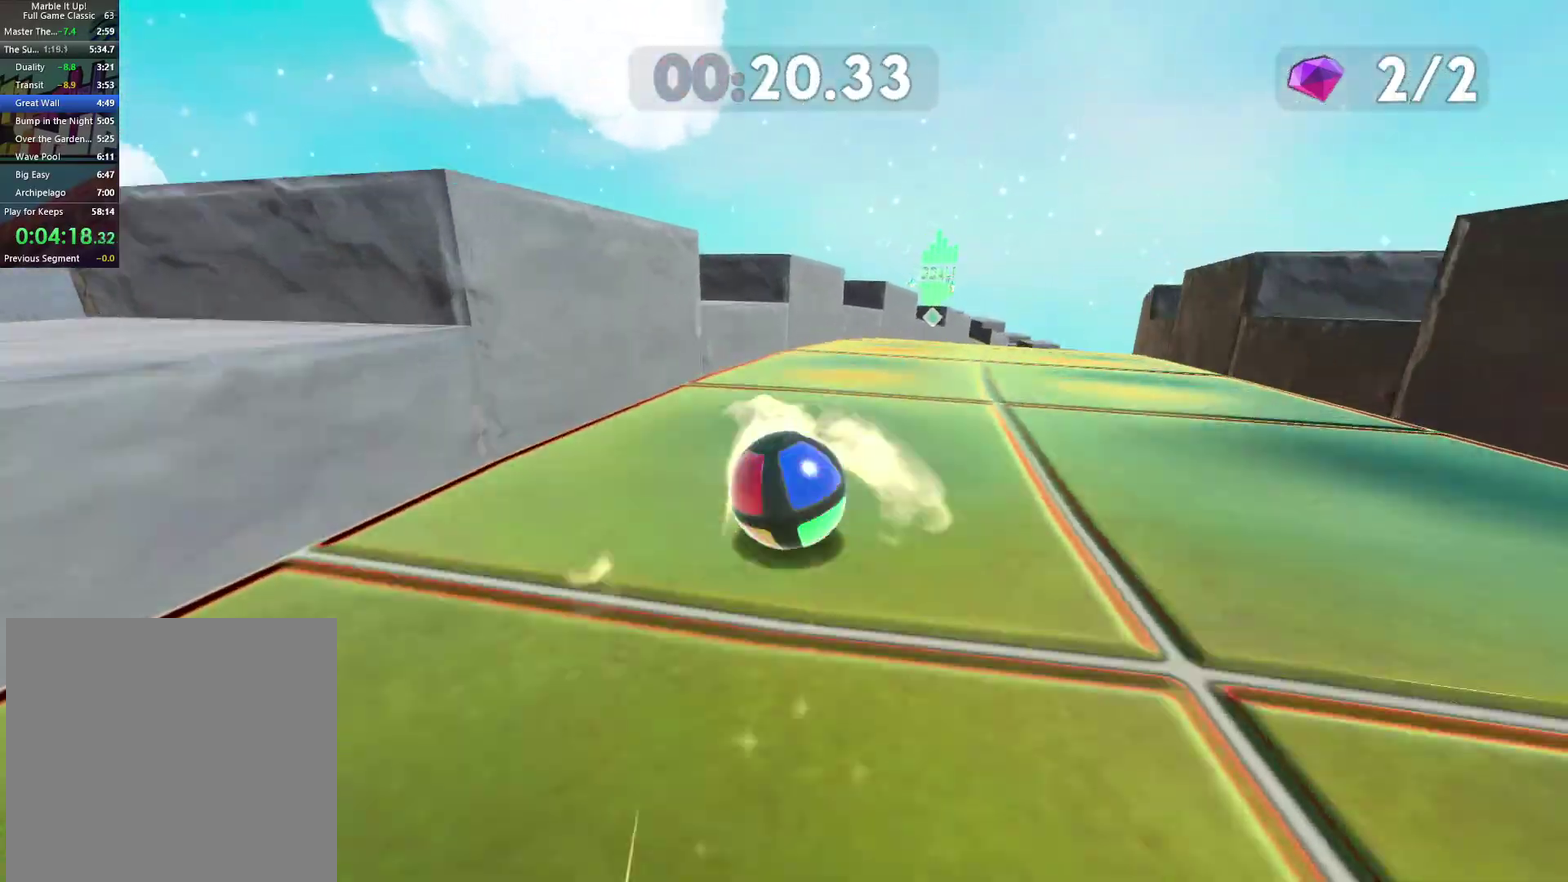
Gameplay with a controller (Xbox layout); each line is a JSON object with the inputs held at the frame after it (dt_ms = milliseconds from this image to that frame). "events" lists button and stick changes between this image and that frame as [ms after this image, input, new state], when the widget could be followed in between.
{"dt_ms": 500, "buttons": [], "left_stick": "up-right", "right_stick": "center", "events": []}
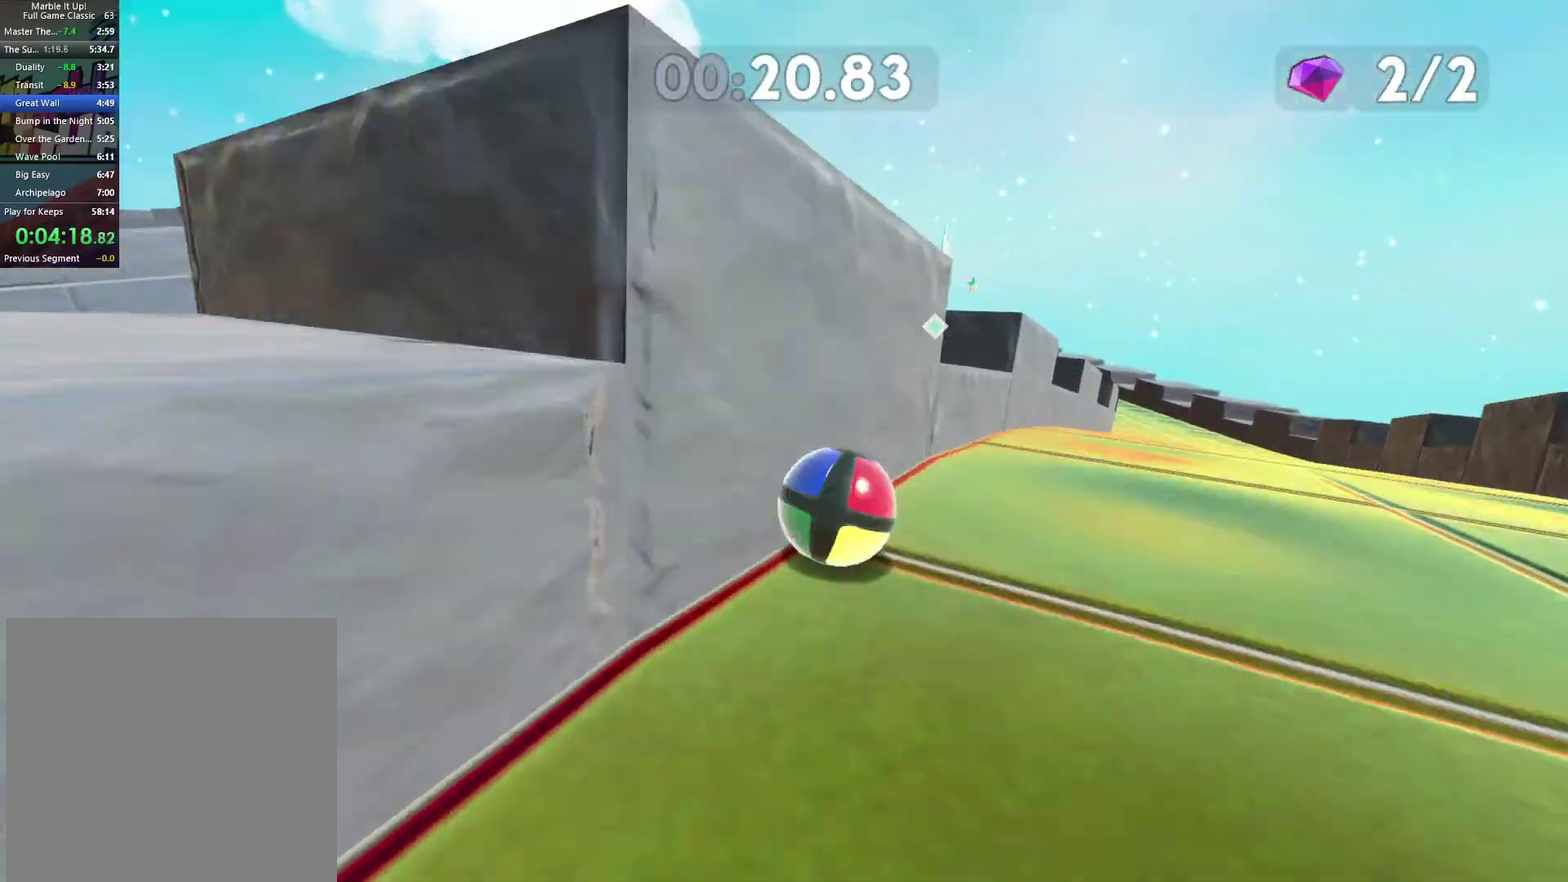
{"dt_ms": 500, "buttons": [], "left_stick": "up-right", "right_stick": "center", "events": []}
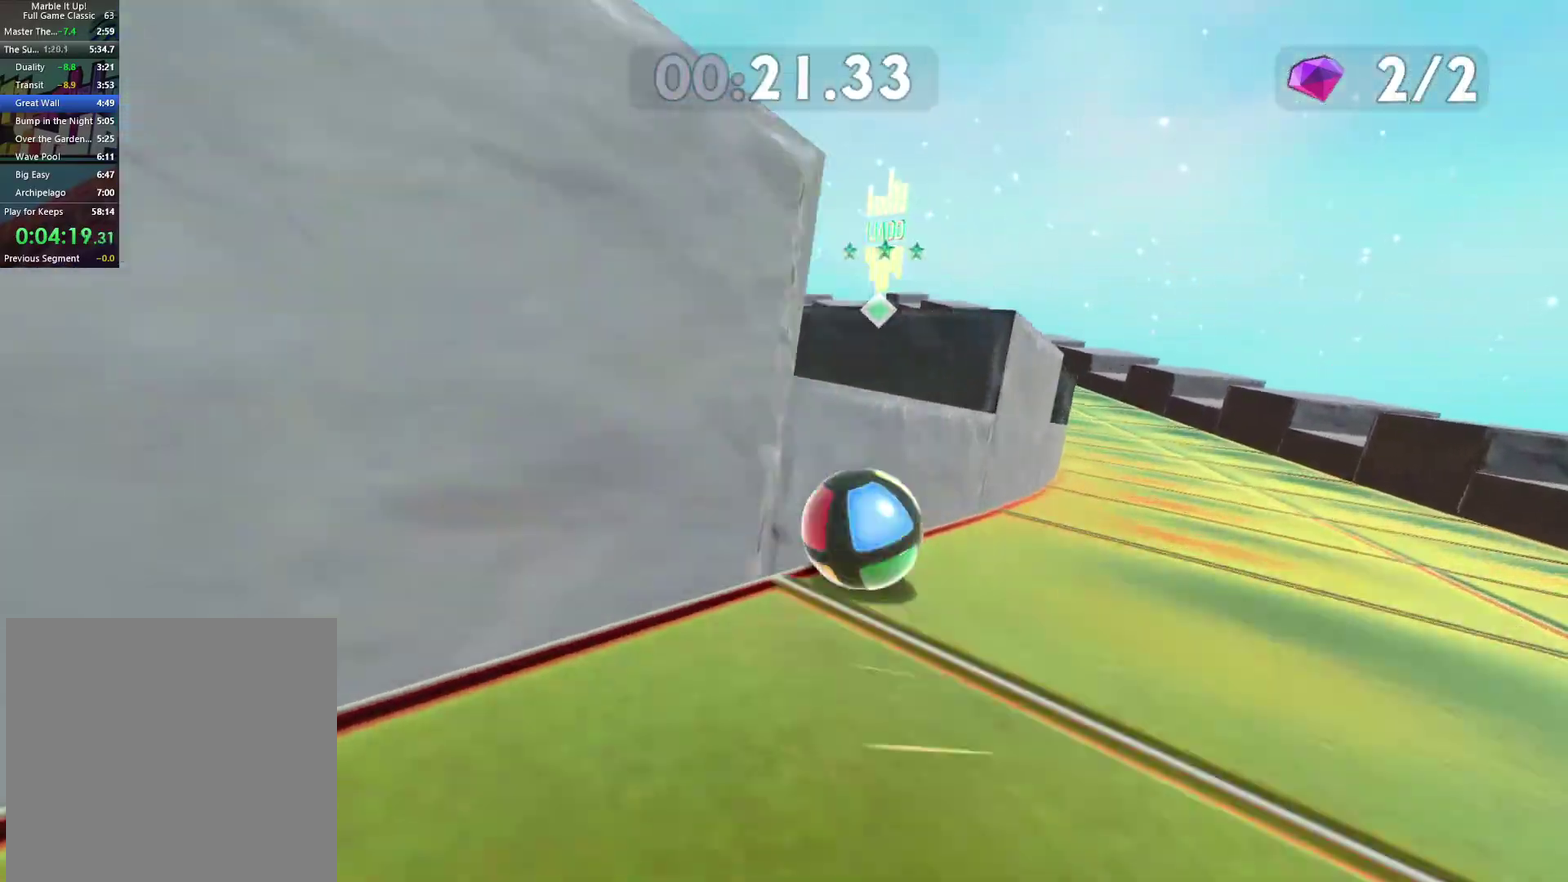
{"dt_ms": 500, "buttons": [], "left_stick": "up-right", "right_stick": "center", "events": []}
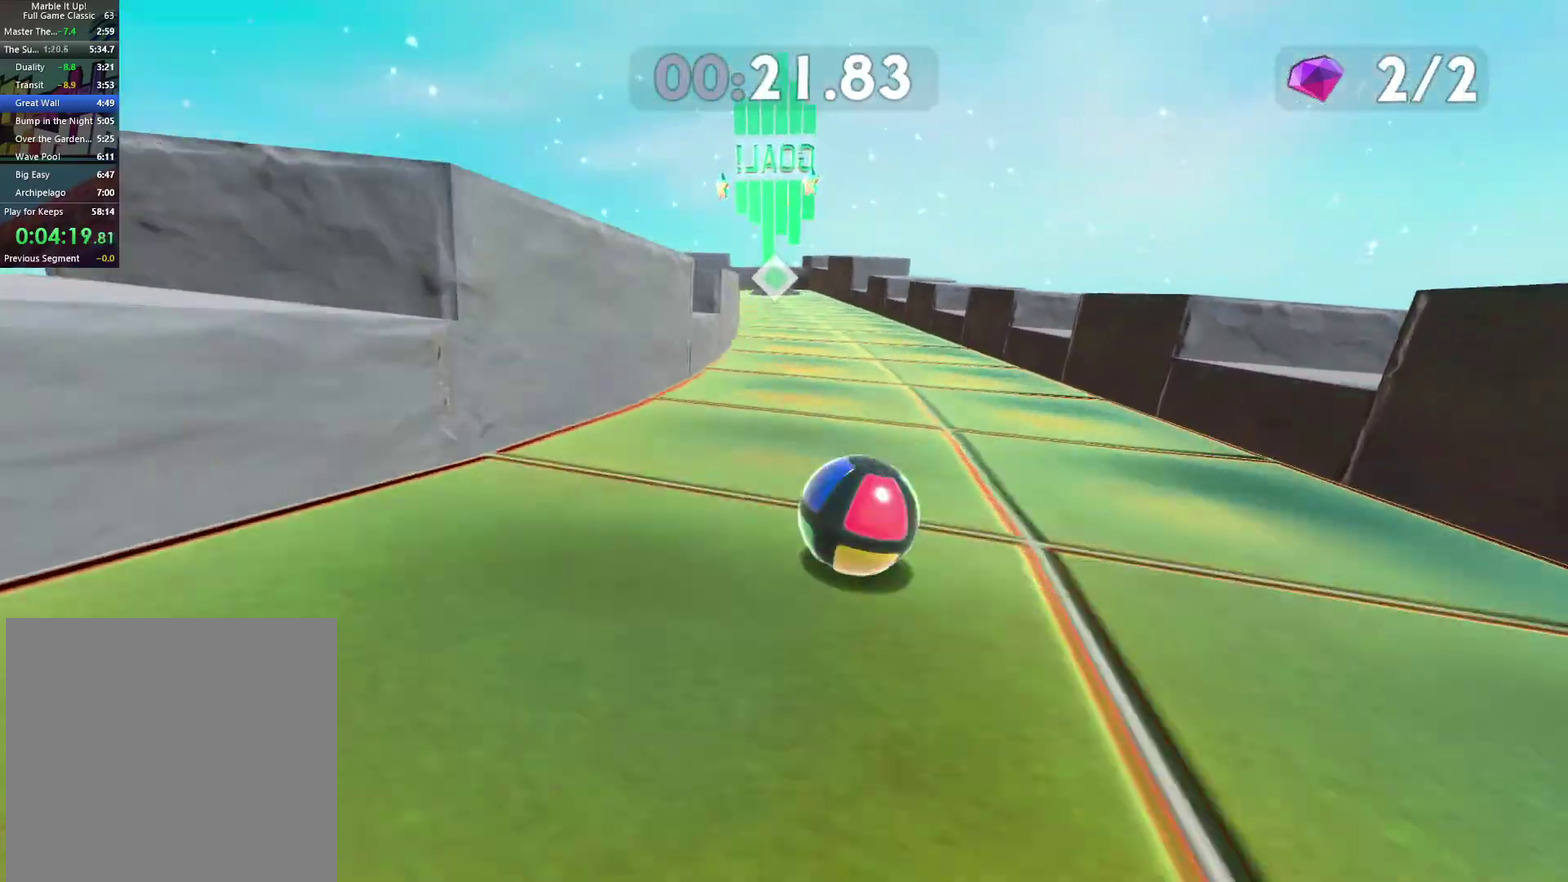
{"dt_ms": 500, "buttons": [], "left_stick": "right", "right_stick": "center", "events": [[217, "left_stick", "center"], [417, "left_stick", "right"]]}
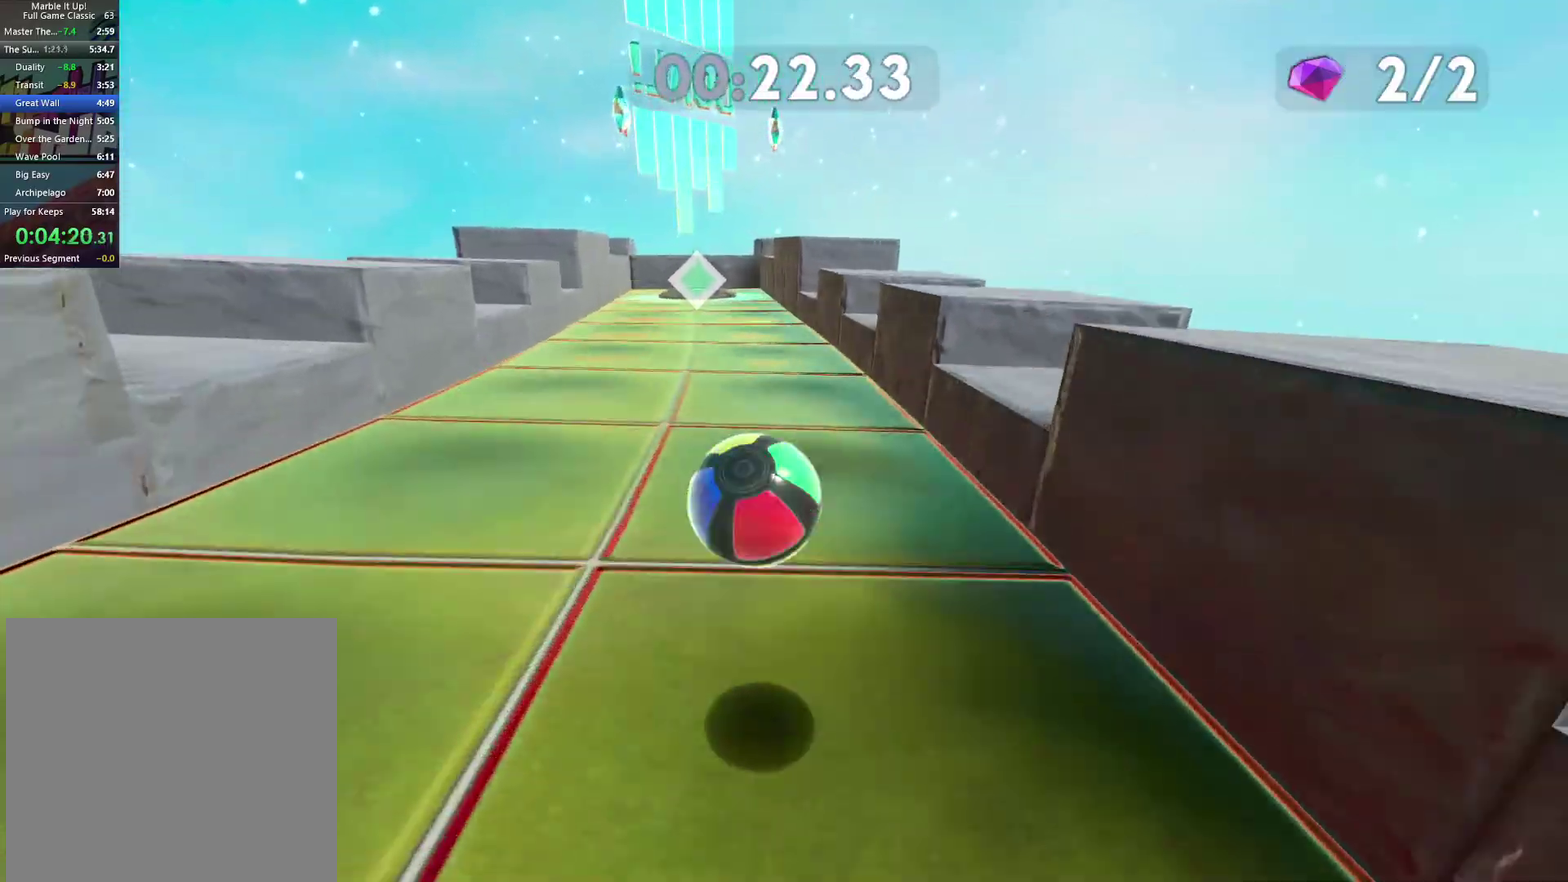
{"dt_ms": 500, "buttons": [], "left_stick": "up-right", "right_stick": "center", "events": [[17, "left_stick", "up-right"]]}
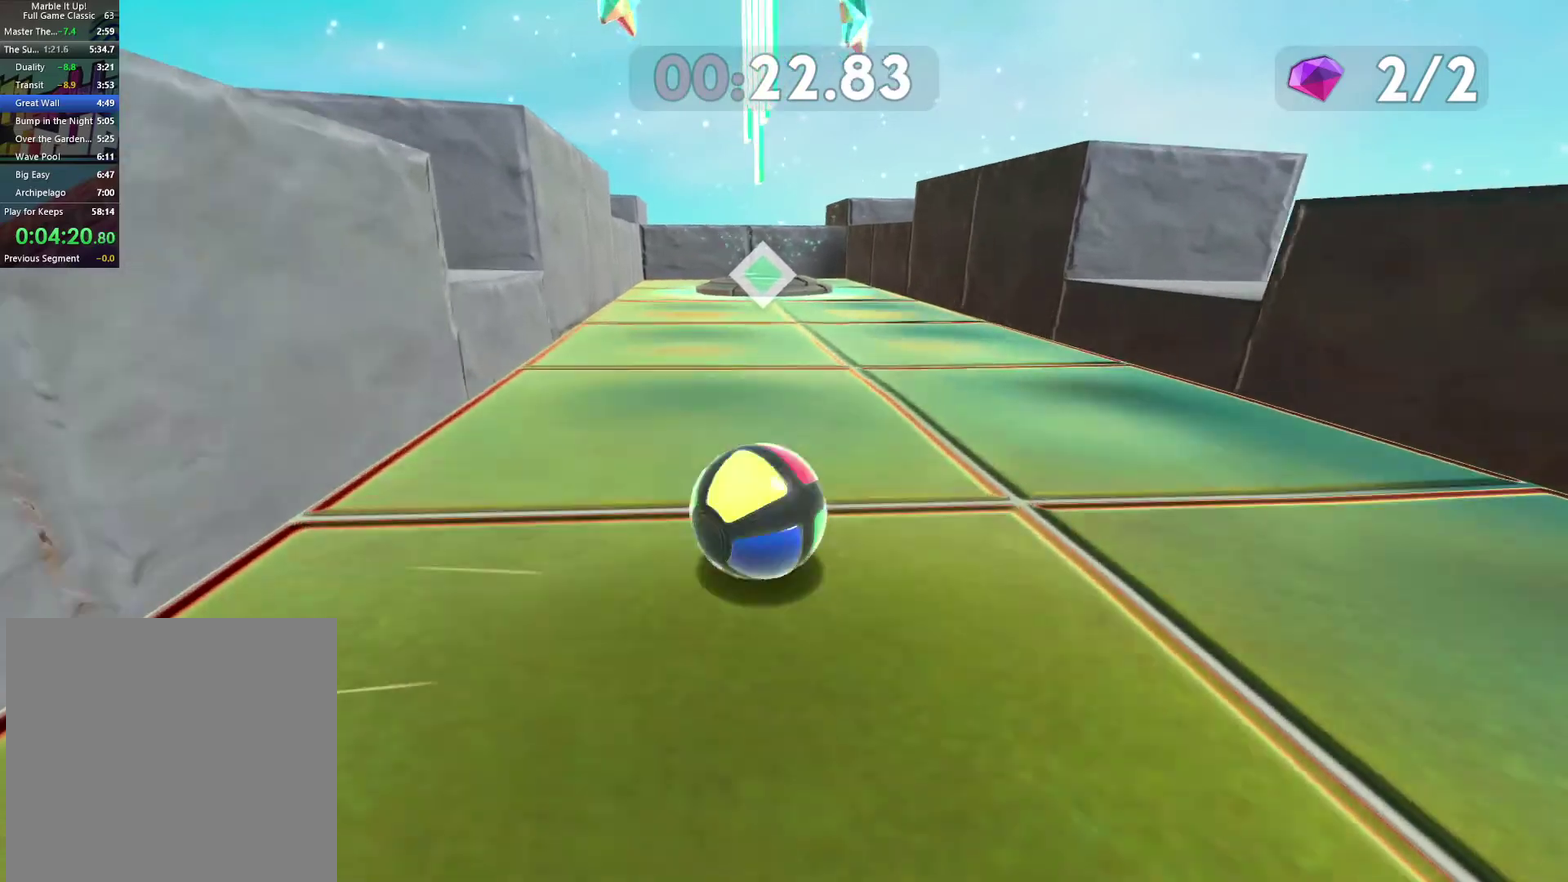
{"dt_ms": 500, "buttons": ["A"], "left_stick": "center", "right_stick": "center", "events": [[317, "A", "down"], [400, "A", "up"], [417, "left_stick", "center"], [483, "A", "down"]]}
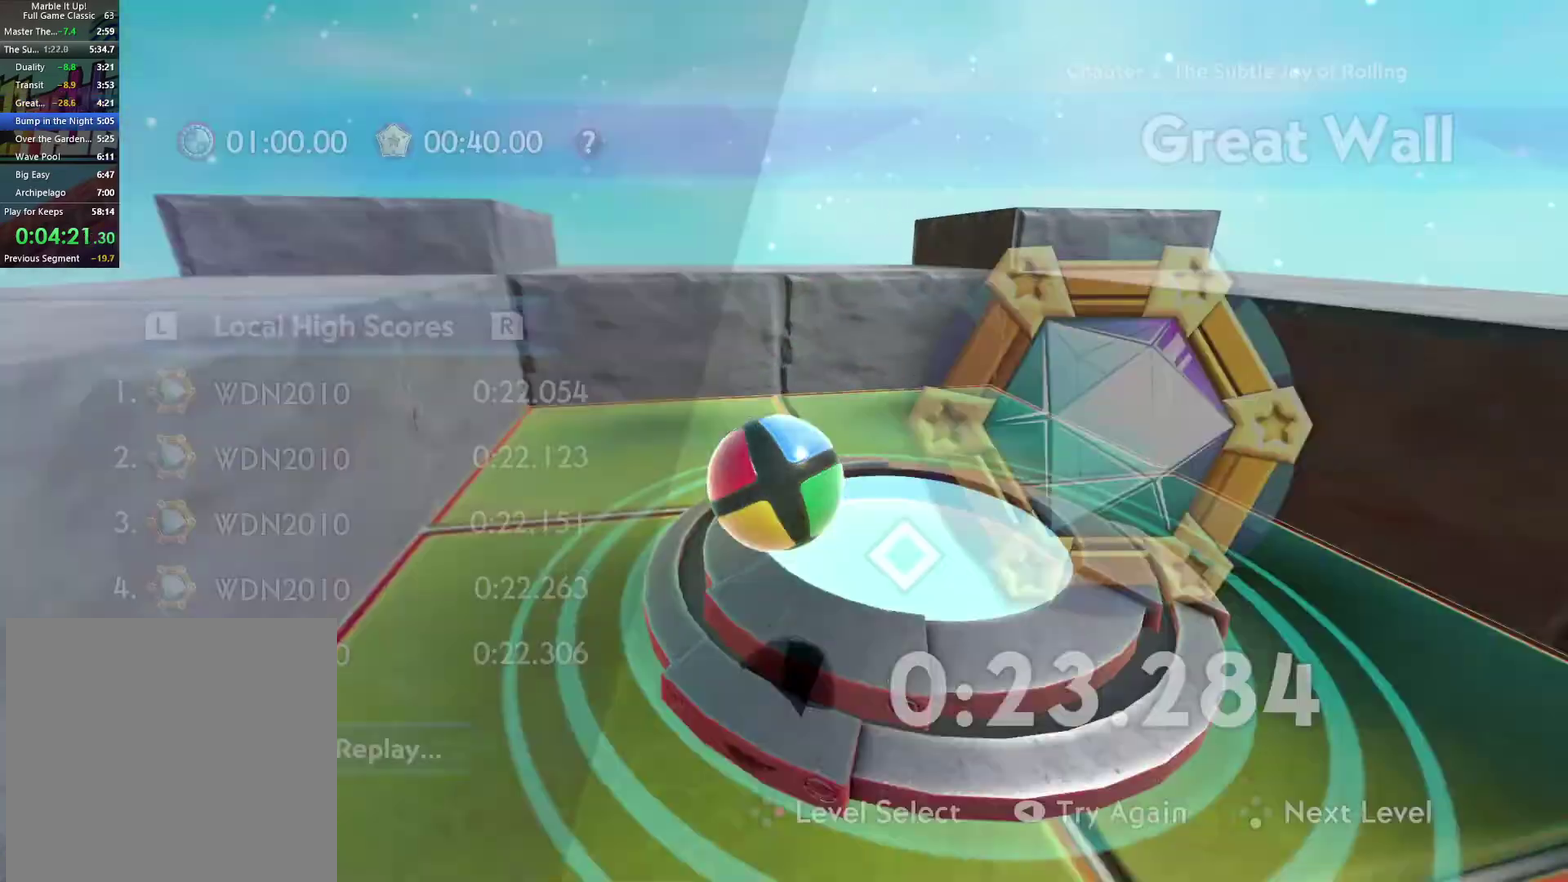
{"dt_ms": 500, "buttons": [], "left_stick": "center", "right_stick": "center", "events": [[33, "A", "up"], [117, "A", "down"], [183, "A", "up"], [250, "A", "down"], [317, "A", "up"], [400, "A", "down"], [450, "A", "up"]]}
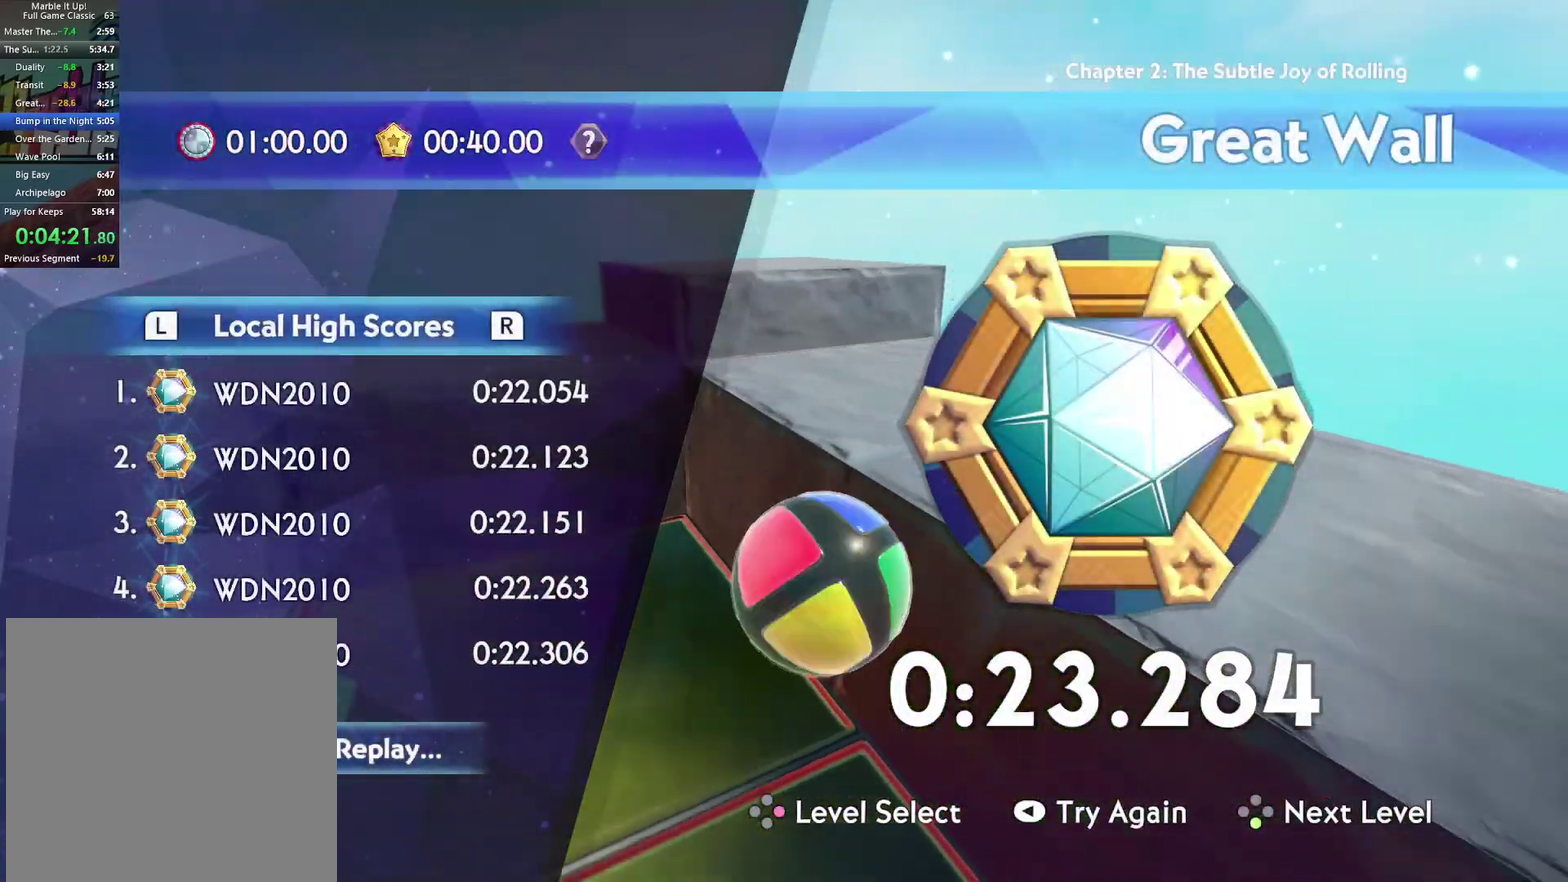
{"dt_ms": 500, "buttons": ["A"], "left_stick": "center", "right_stick": "center", "events": [[33, "A", "down"], [100, "A", "up"], [167, "A", "down"], [250, "A", "up"], [317, "A", "down"], [400, "A", "up"], [467, "A", "down"]]}
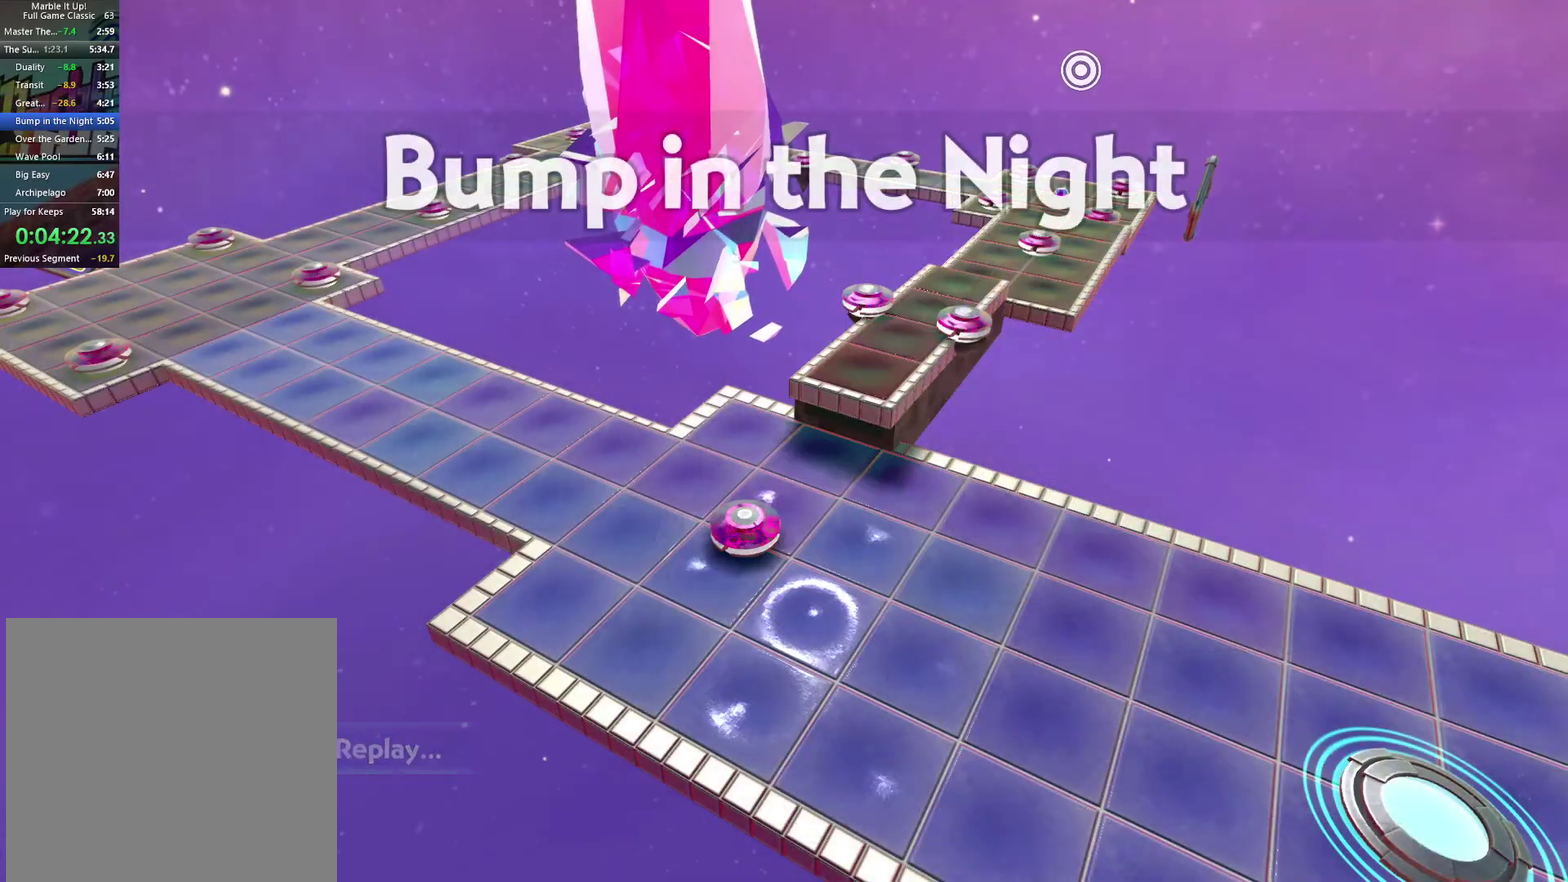
{"dt_ms": 500, "buttons": [], "left_stick": "center", "right_stick": "center", "events": [[33, "A", "up"], [117, "A", "down"], [183, "A", "up"], [250, "A", "down"], [317, "A", "up"], [383, "A", "down"], [467, "A", "up"]]}
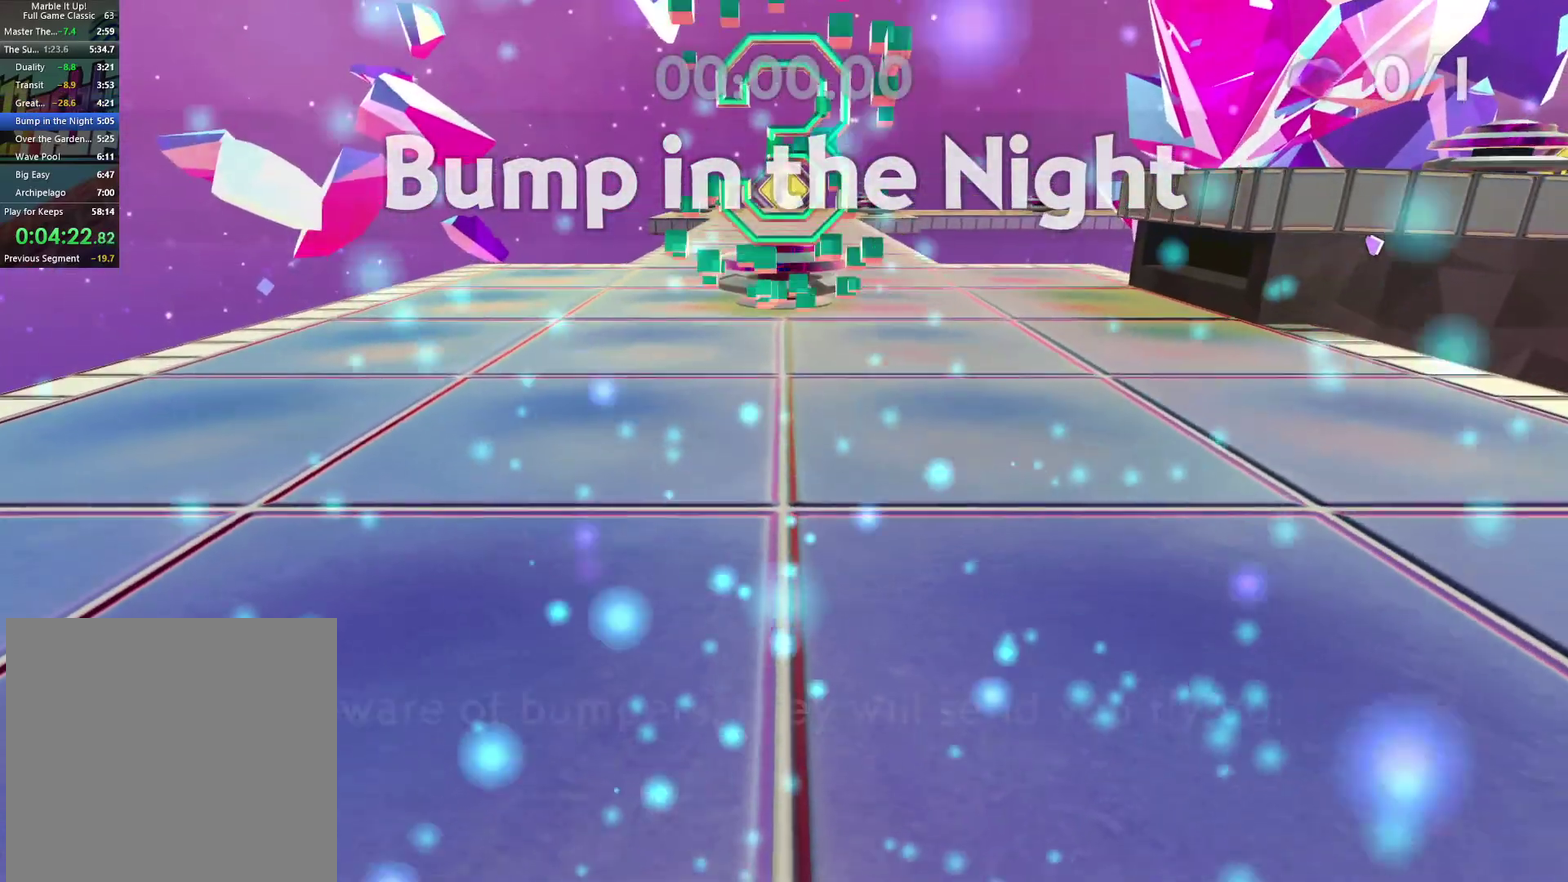
{"dt_ms": 1000, "buttons": [], "left_stick": "up-left", "right_stick": "center", "events": [[50, "left_stick", "up-left"]]}
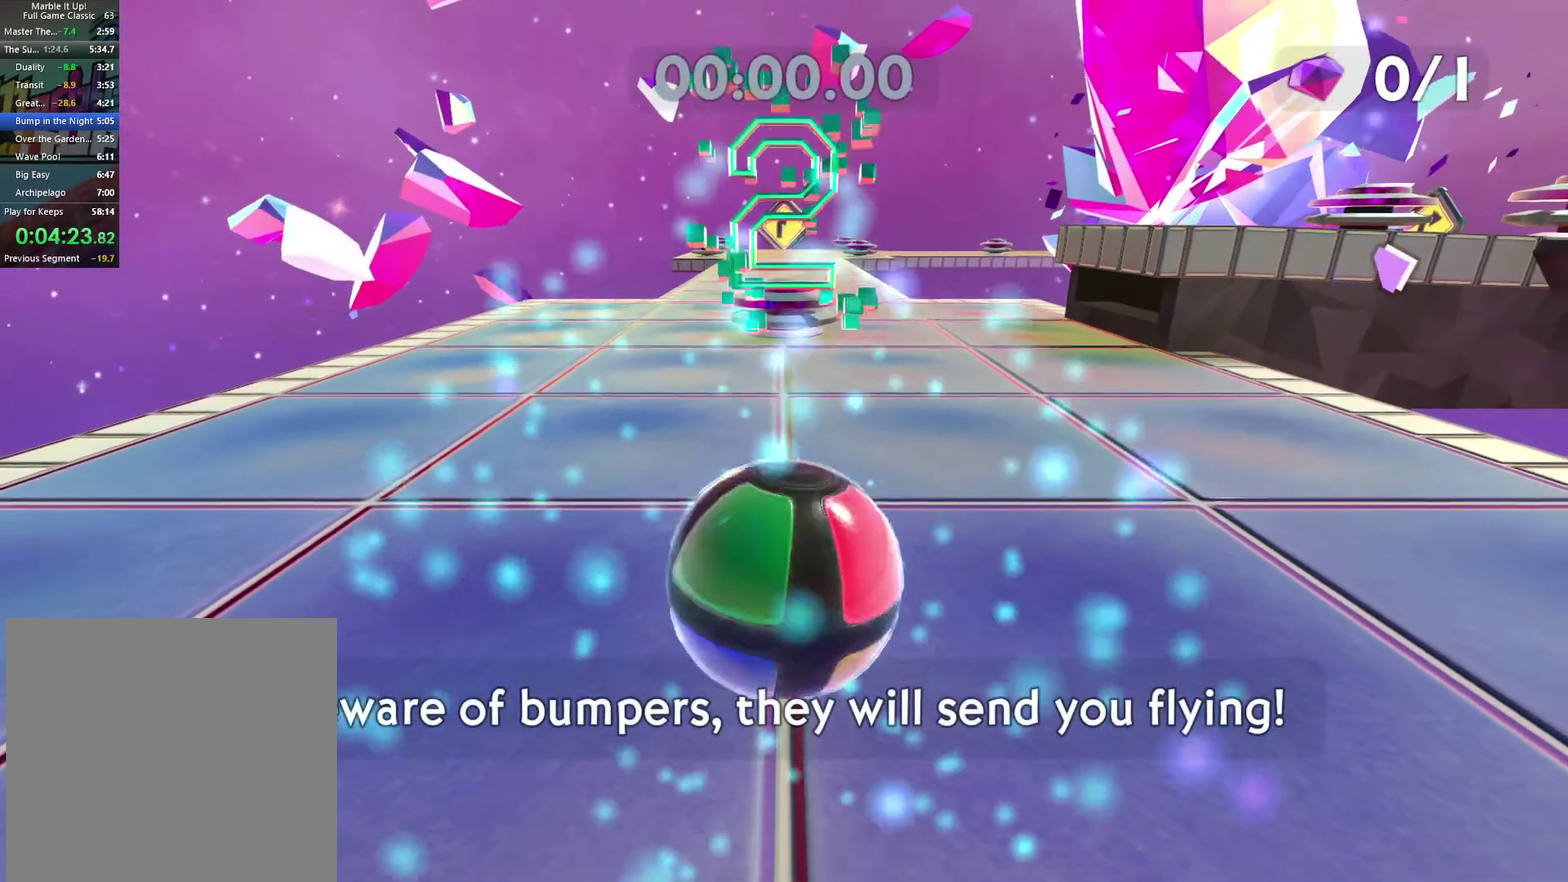
{"dt_ms": 500, "buttons": [], "left_stick": "up-left", "right_stick": "center", "events": []}
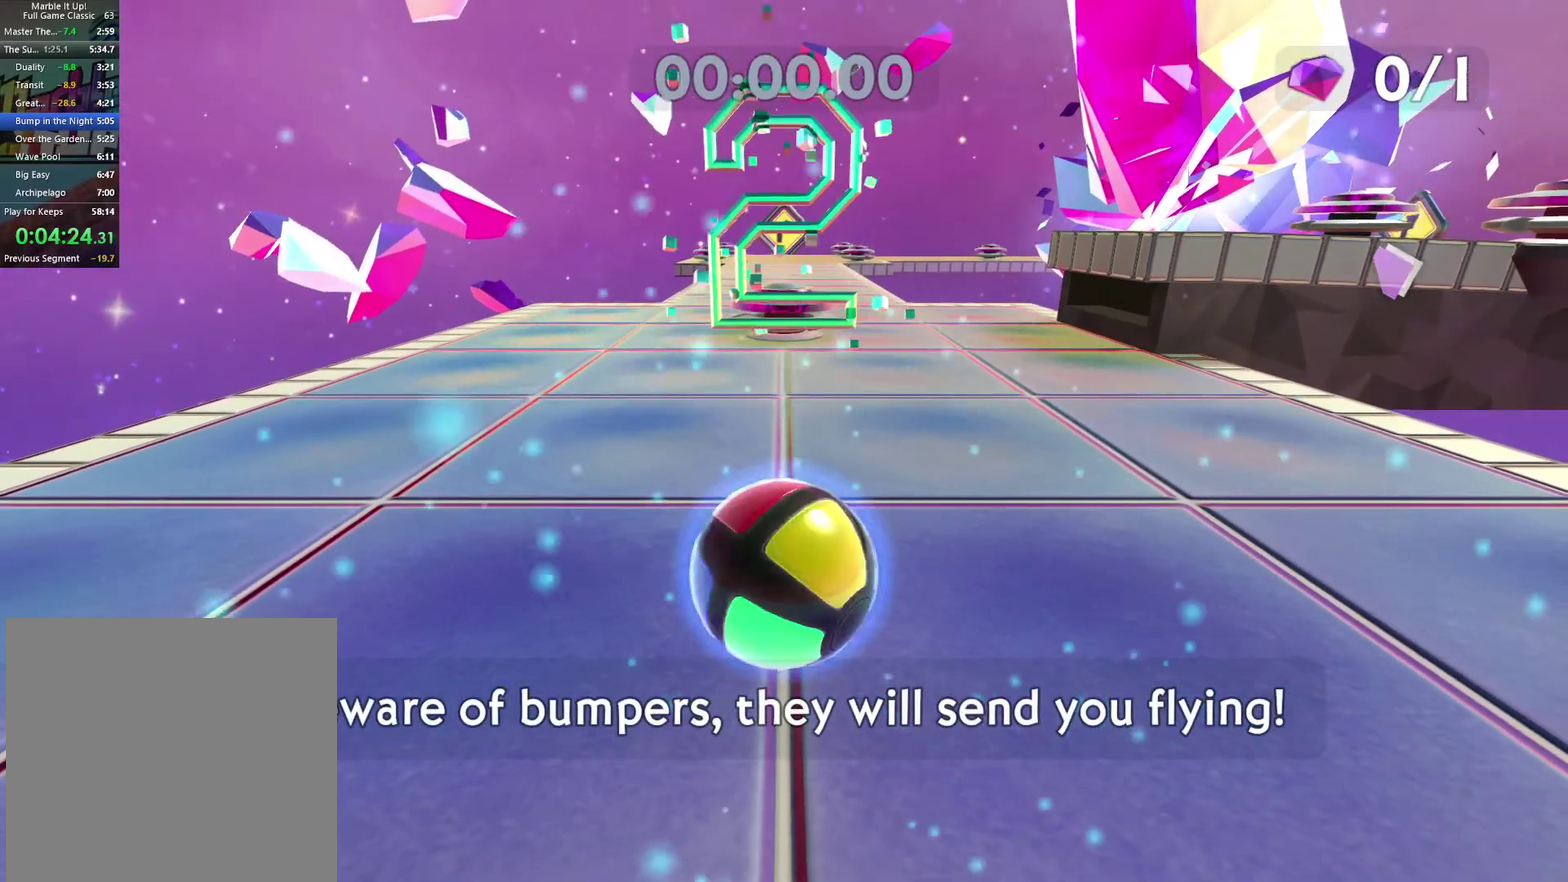
{"dt_ms": 500, "buttons": [], "left_stick": "up-left", "right_stick": "center", "events": []}
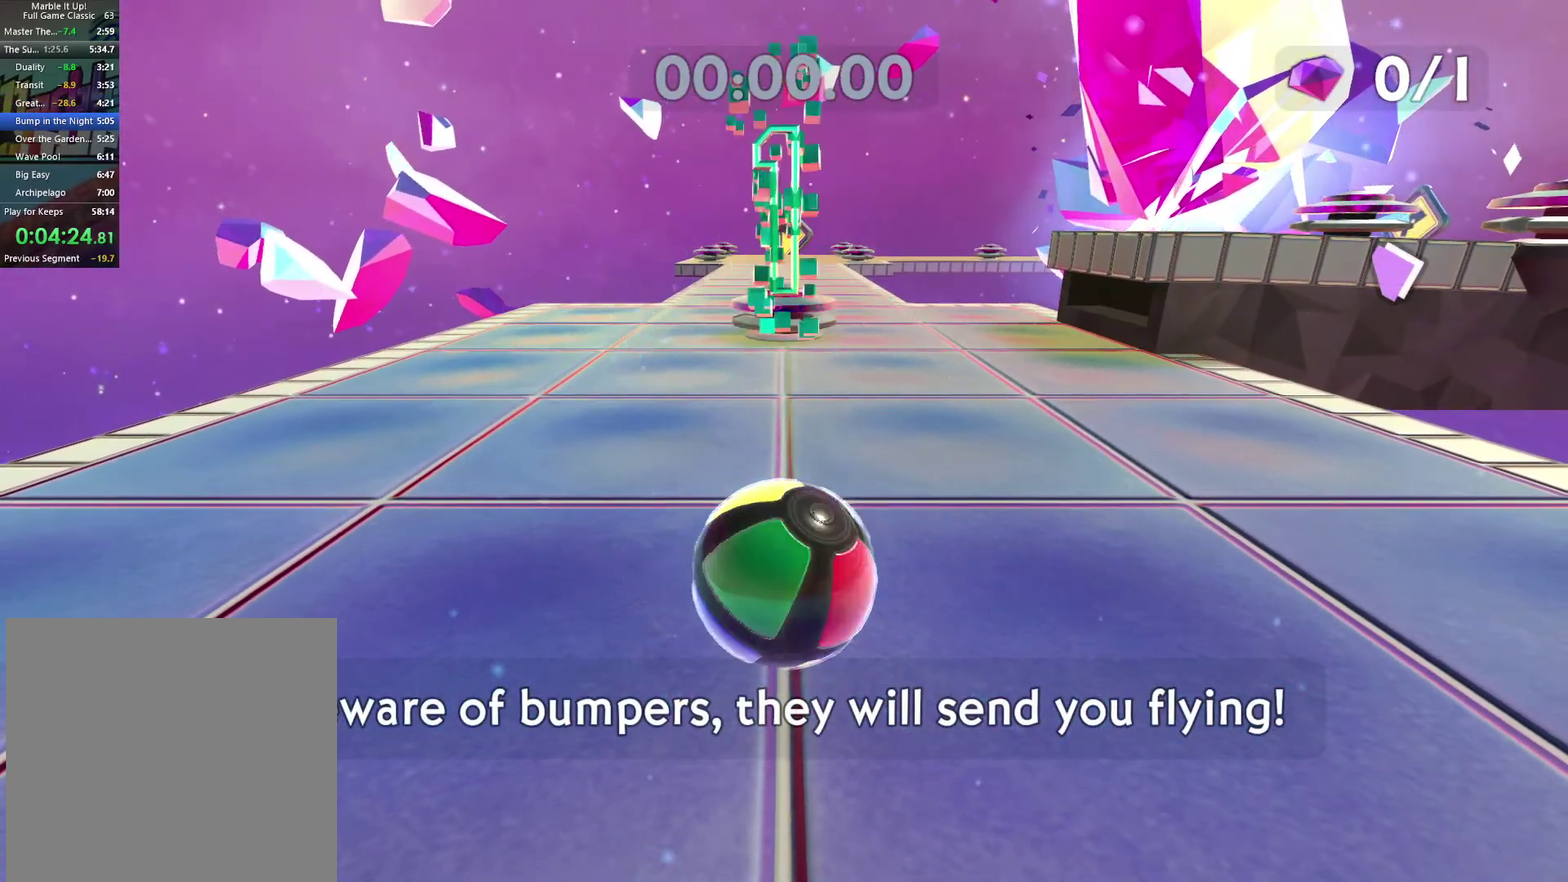
{"dt_ms": 500, "buttons": [], "left_stick": "up-left", "right_stick": "center", "events": []}
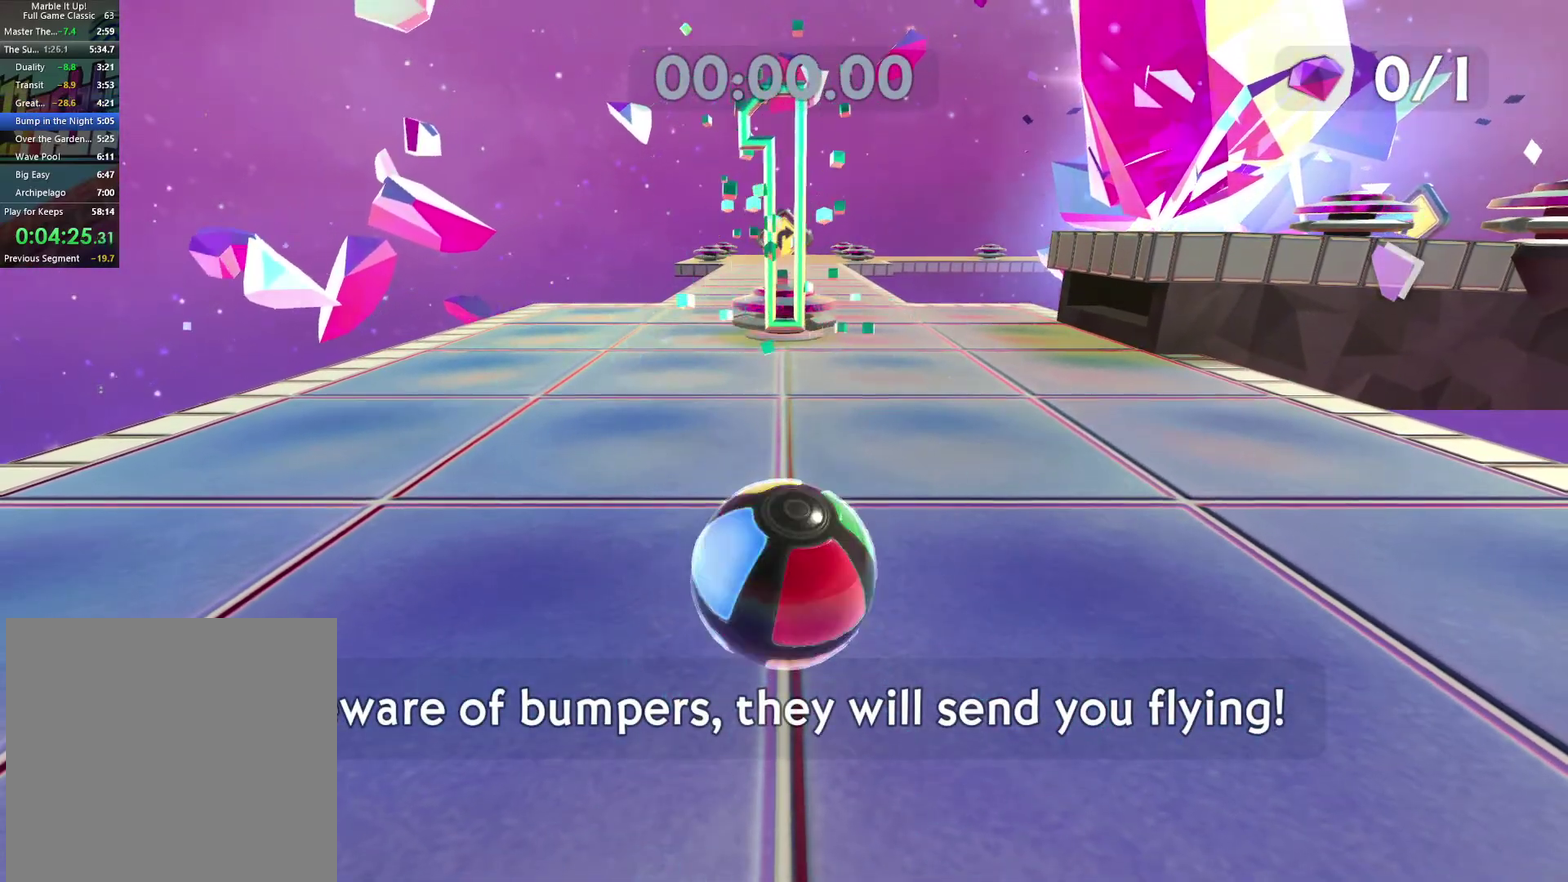
{"dt_ms": 500, "buttons": [], "left_stick": "up-left", "right_stick": "center", "events": []}
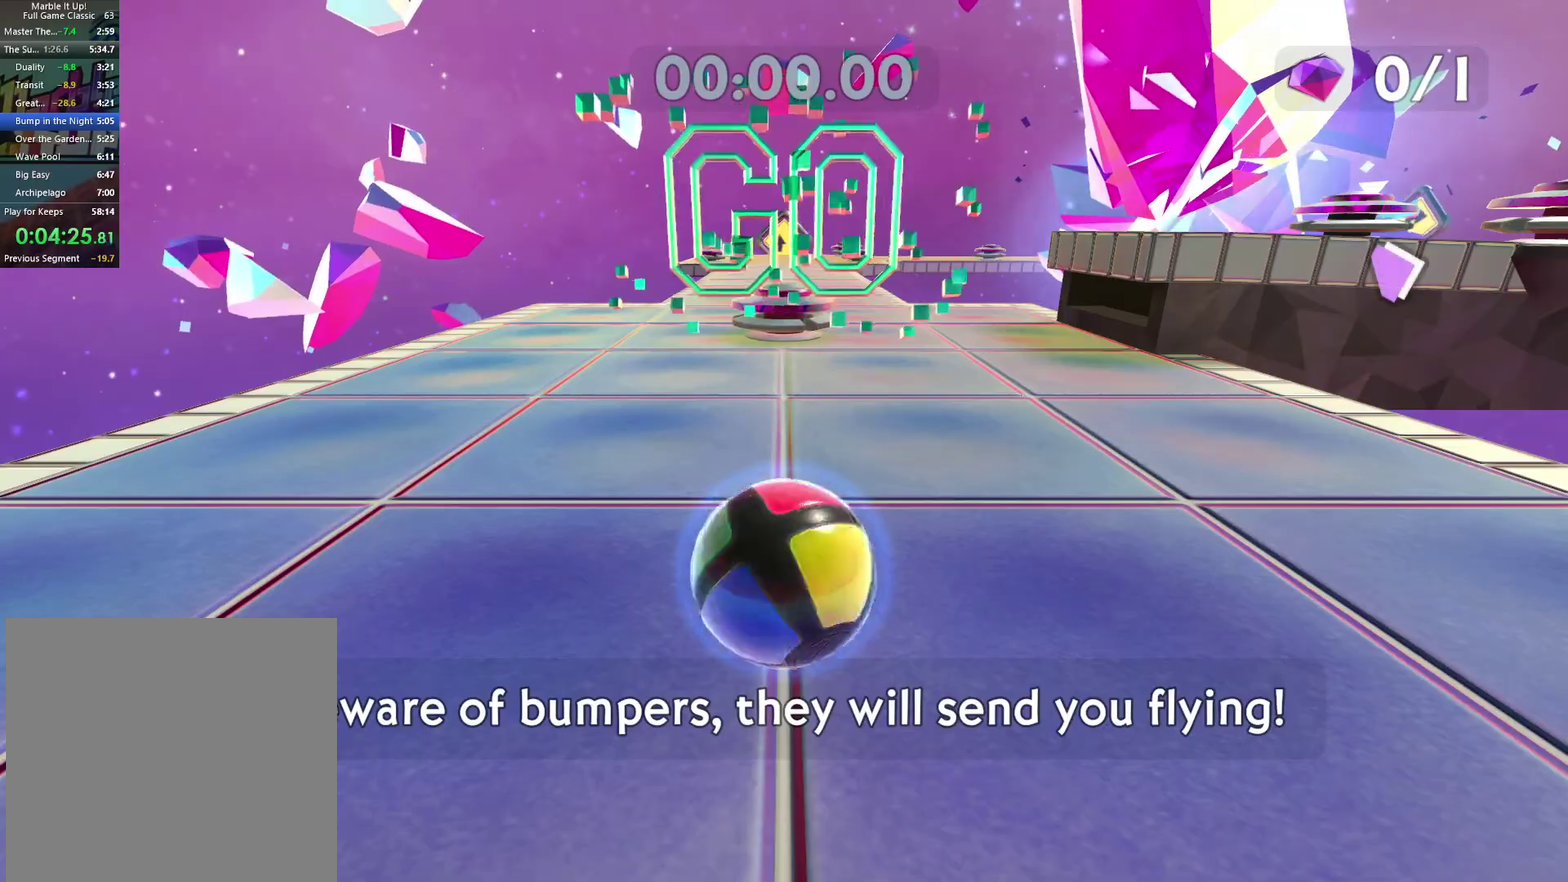
{"dt_ms": 500, "buttons": [], "left_stick": "up", "right_stick": "center", "events": [[200, "right_stick", "right"], [367, "left_stick", "up"], [400, "right_stick", "center"]]}
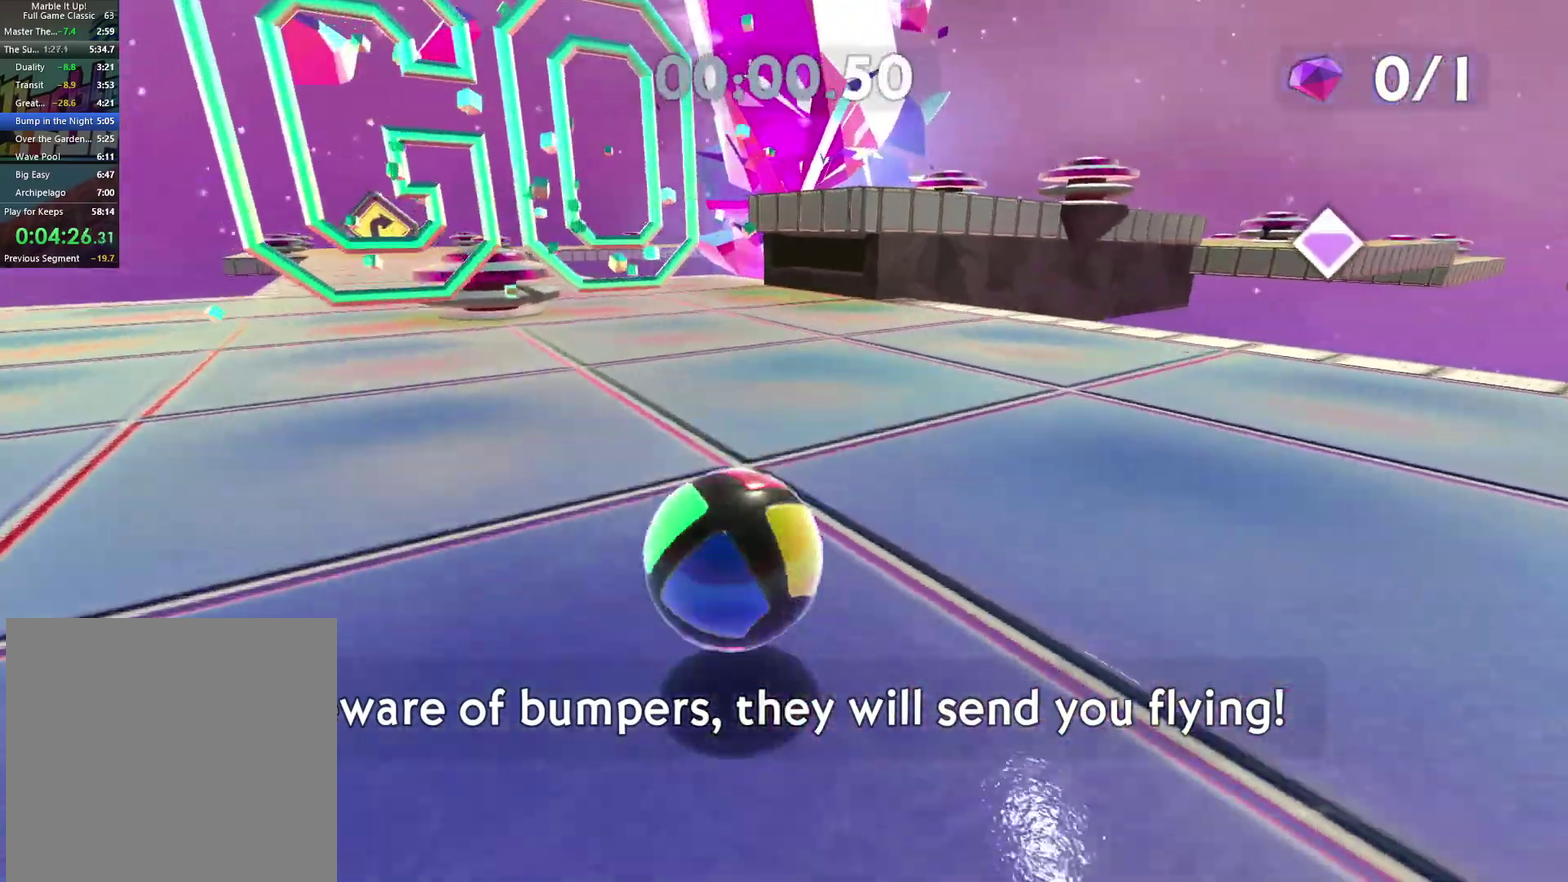
{"dt_ms": 500, "buttons": [], "left_stick": "up-right", "right_stick": "center", "events": [[50, "left_stick", "up-right"], [133, "right_stick", "right"], [150, "left_stick", "center"], [233, "left_stick", "up-right"], [233, "right_stick", "center"]]}
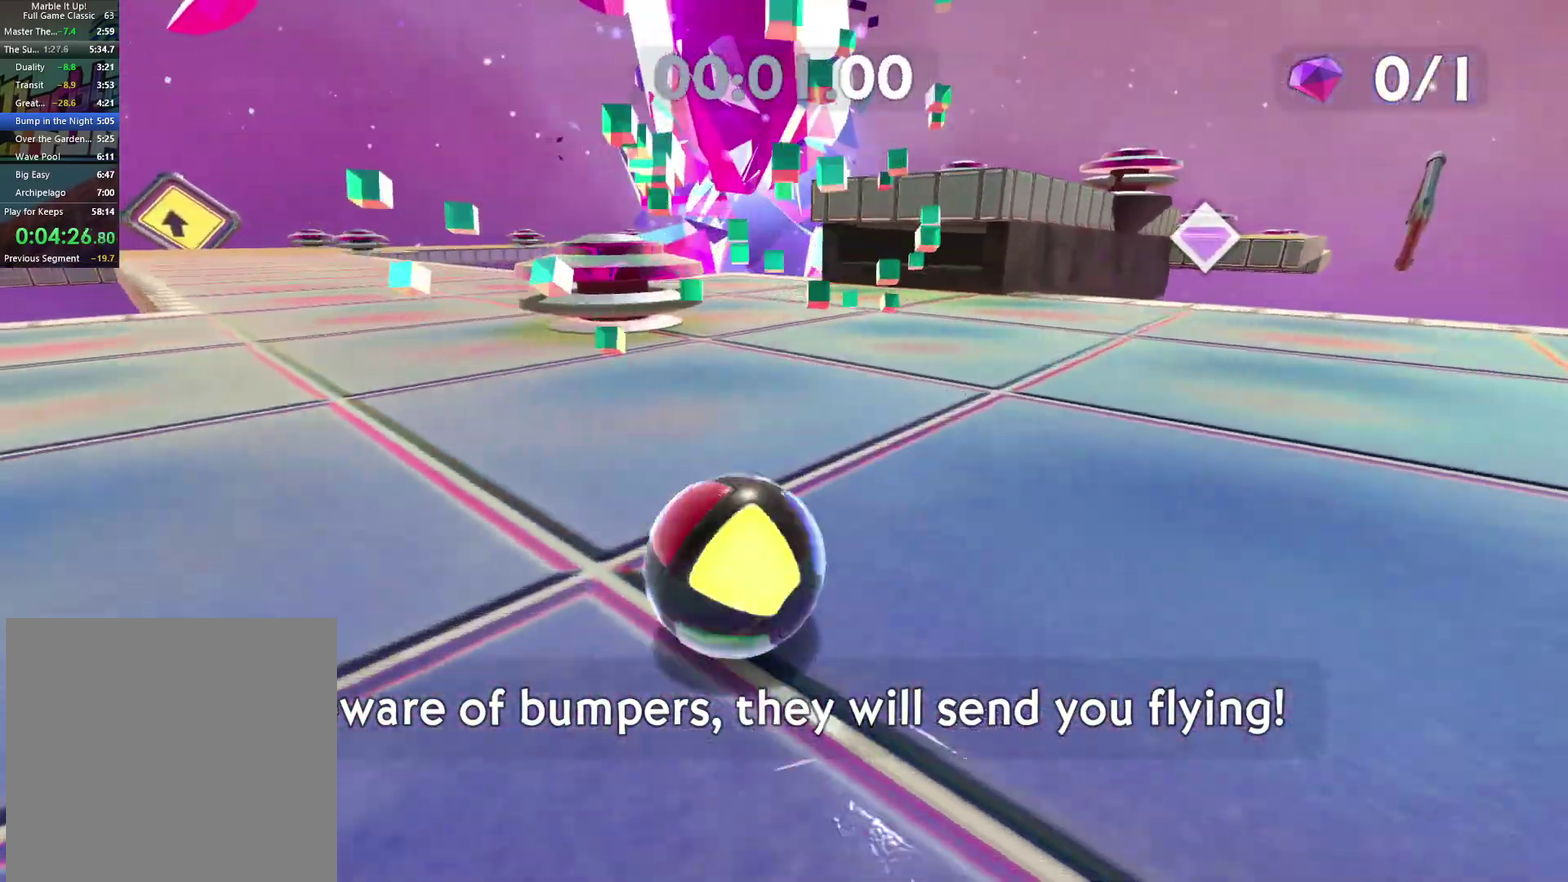
{"dt_ms": 500, "buttons": [], "left_stick": "up-right", "right_stick": "center", "events": [[17, "right_stick", "right"], [117, "right_stick", "center"]]}
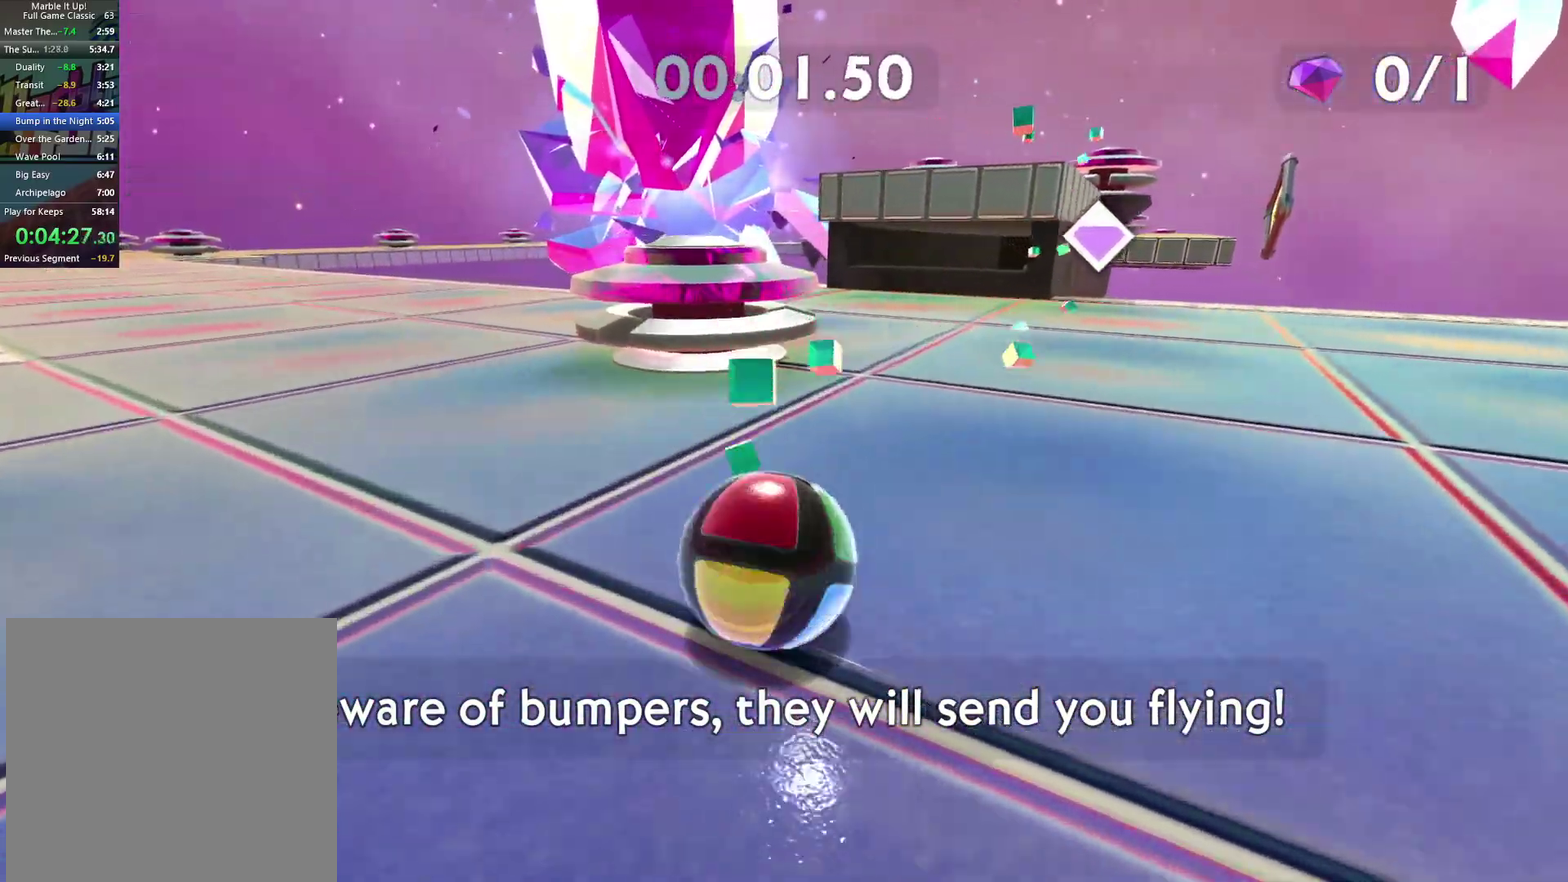
{"dt_ms": 500, "buttons": [], "left_stick": "left", "right_stick": "center", "events": [[167, "left_stick", "center"], [200, "A", "down"], [233, "left_stick", "right"], [283, "left_stick", "center"], [350, "A", "up"], [417, "left_stick", "left"]]}
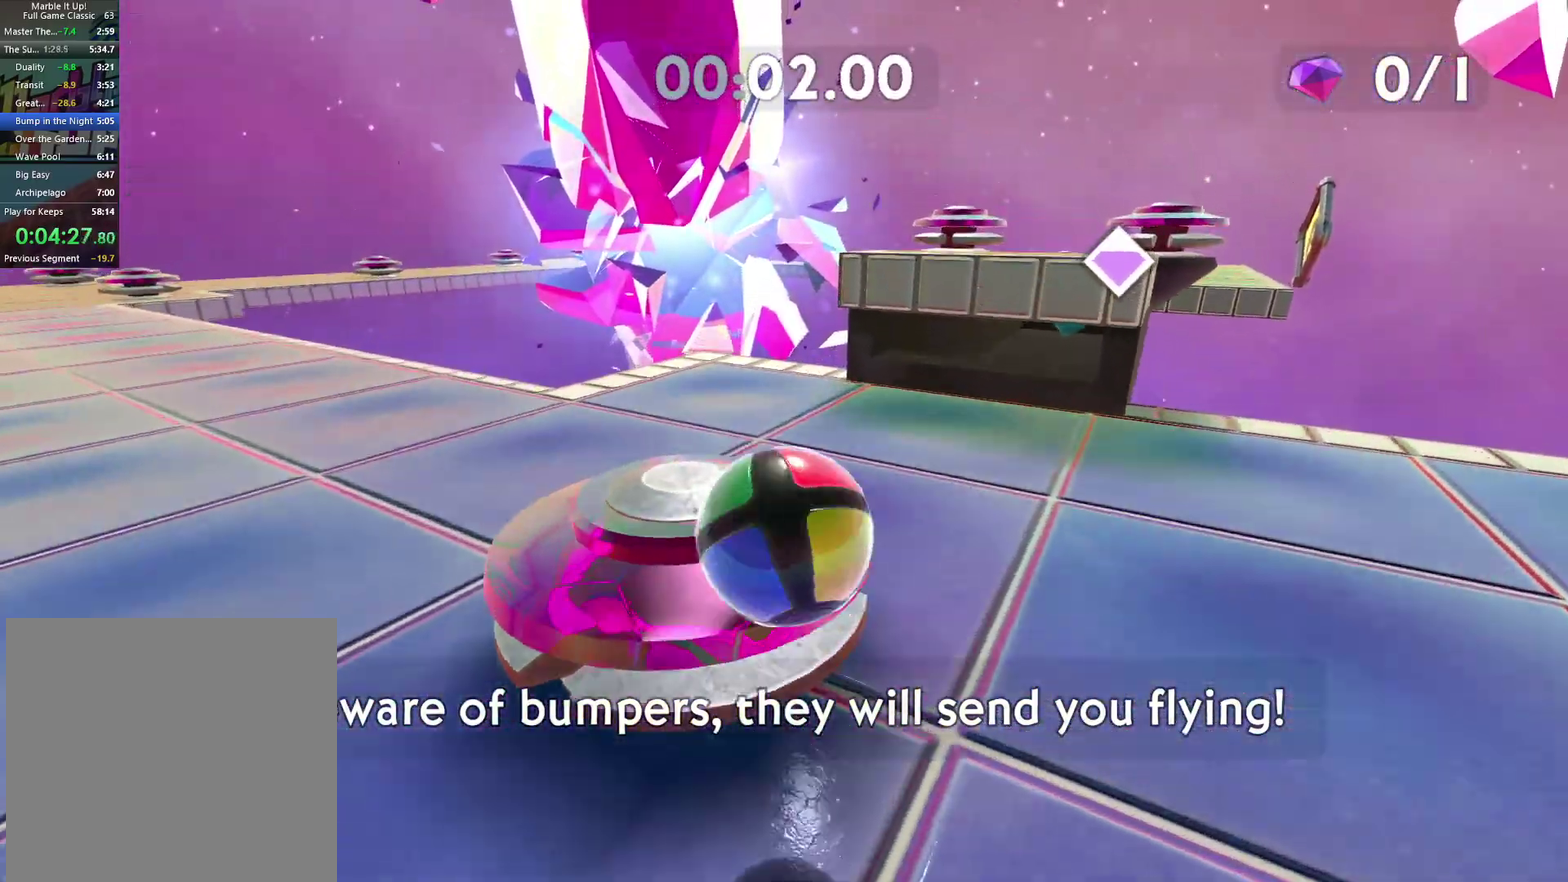
{"dt_ms": 500, "buttons": [], "left_stick": "right", "right_stick": "right", "events": [[50, "left_stick", "down-left"], [133, "left_stick", "up-right"], [300, "left_stick", "right"], [383, "right_stick", "right"], [400, "left_stick", "down-right"], [500, "left_stick", "right"]]}
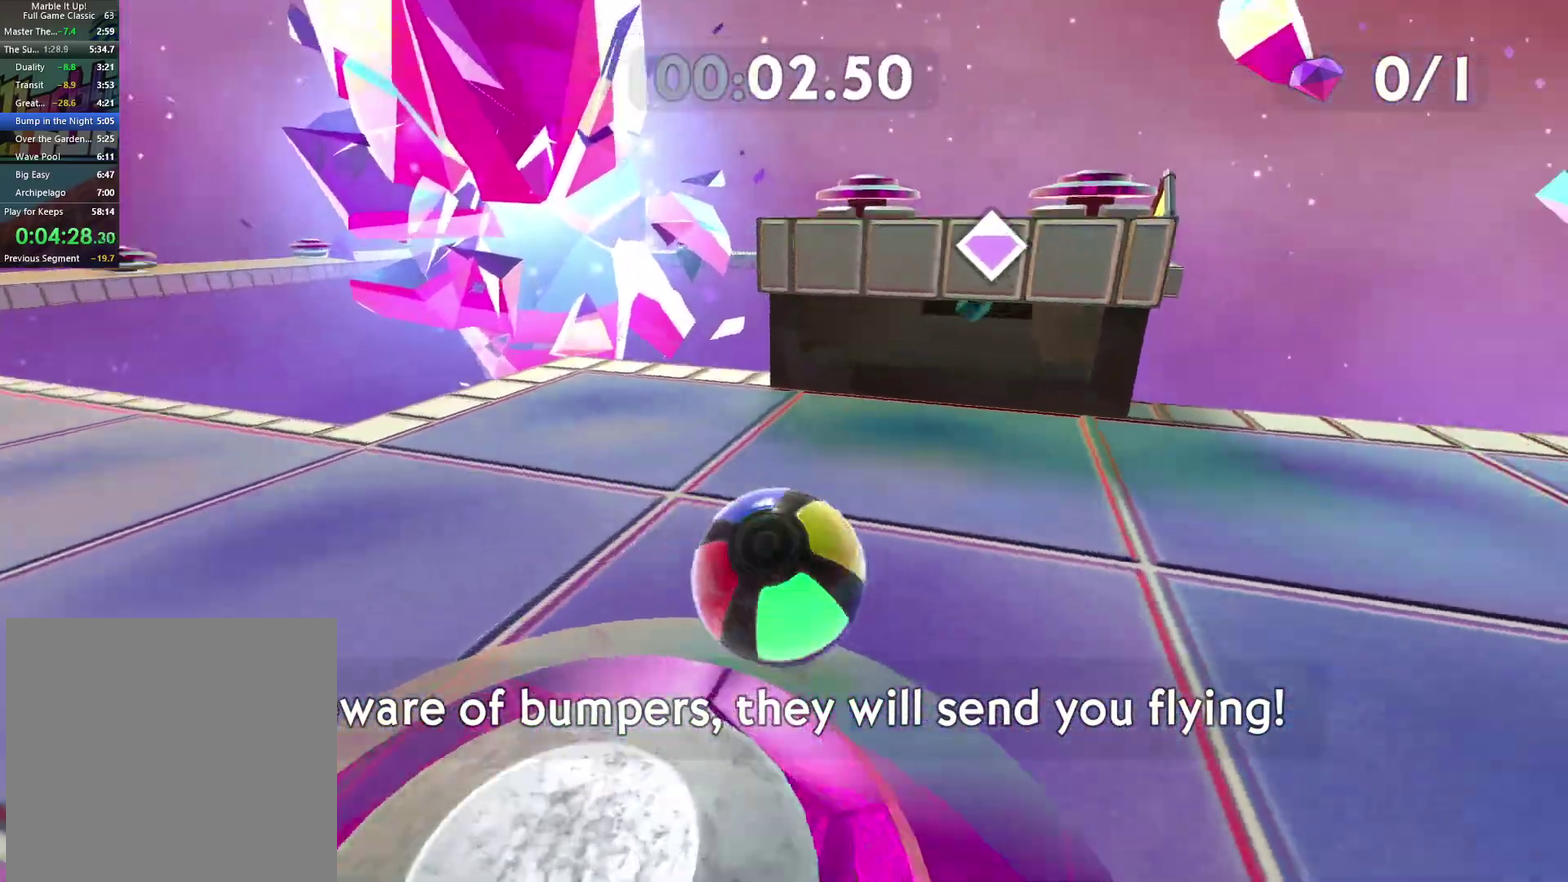
{"dt_ms": 500, "buttons": [], "left_stick": "up-left", "right_stick": "center", "events": [[67, "right_stick", "center"], [133, "left_stick", "up-right"], [317, "left_stick", "up"], [417, "left_stick", "up-left"]]}
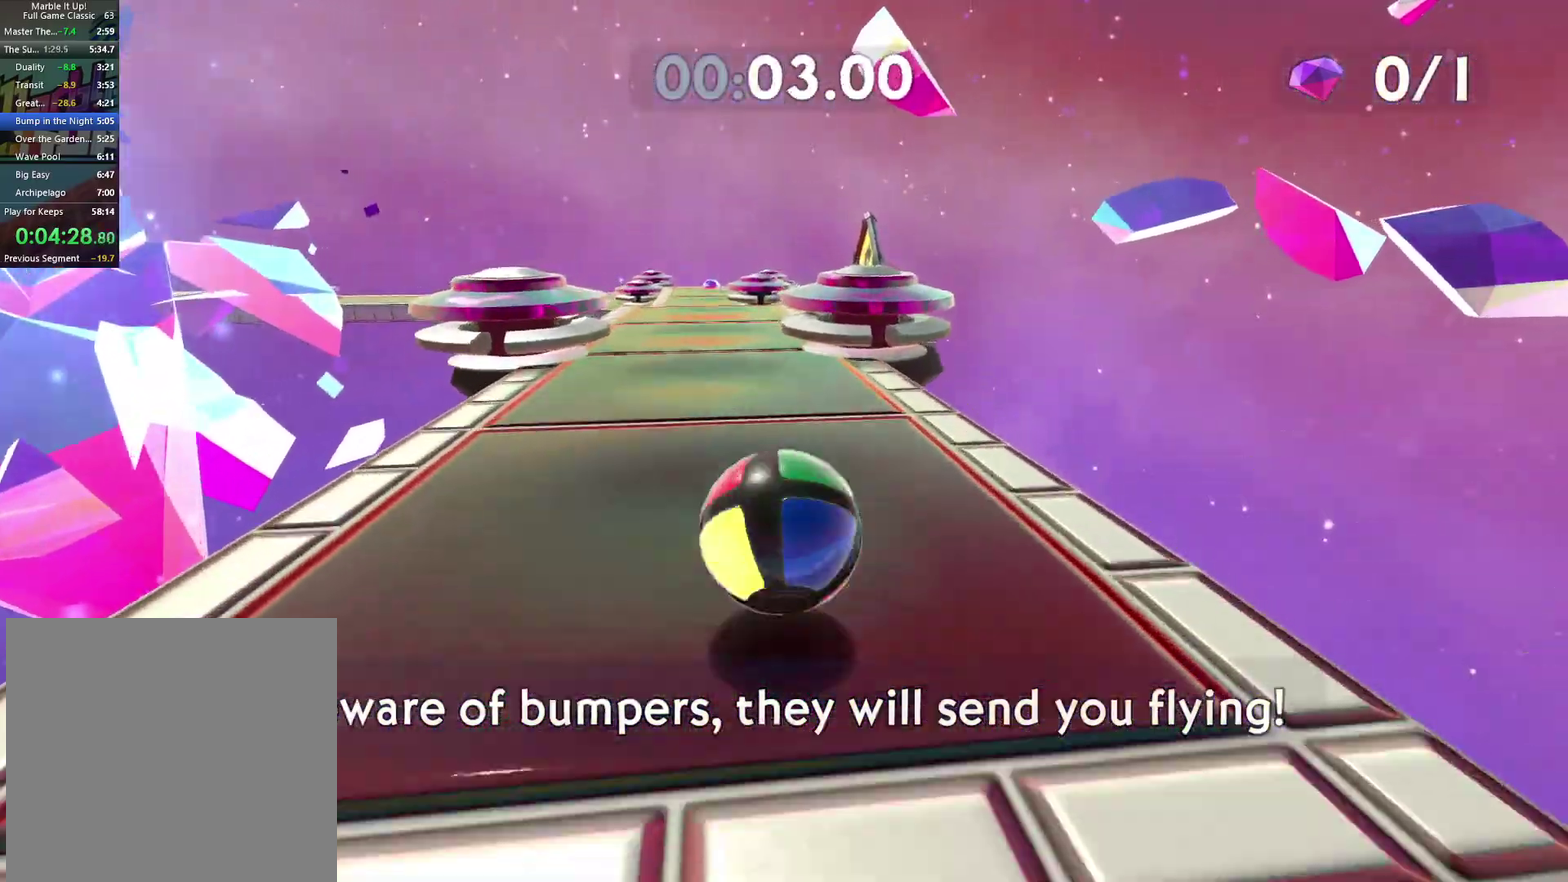
{"dt_ms": 500, "buttons": [], "left_stick": "up-right", "right_stick": "center", "events": [[50, "right_stick", "left"], [117, "right_stick", "center"], [367, "left_stick", "left"], [417, "left_stick", "up-left"], [500, "left_stick", "up-right"]]}
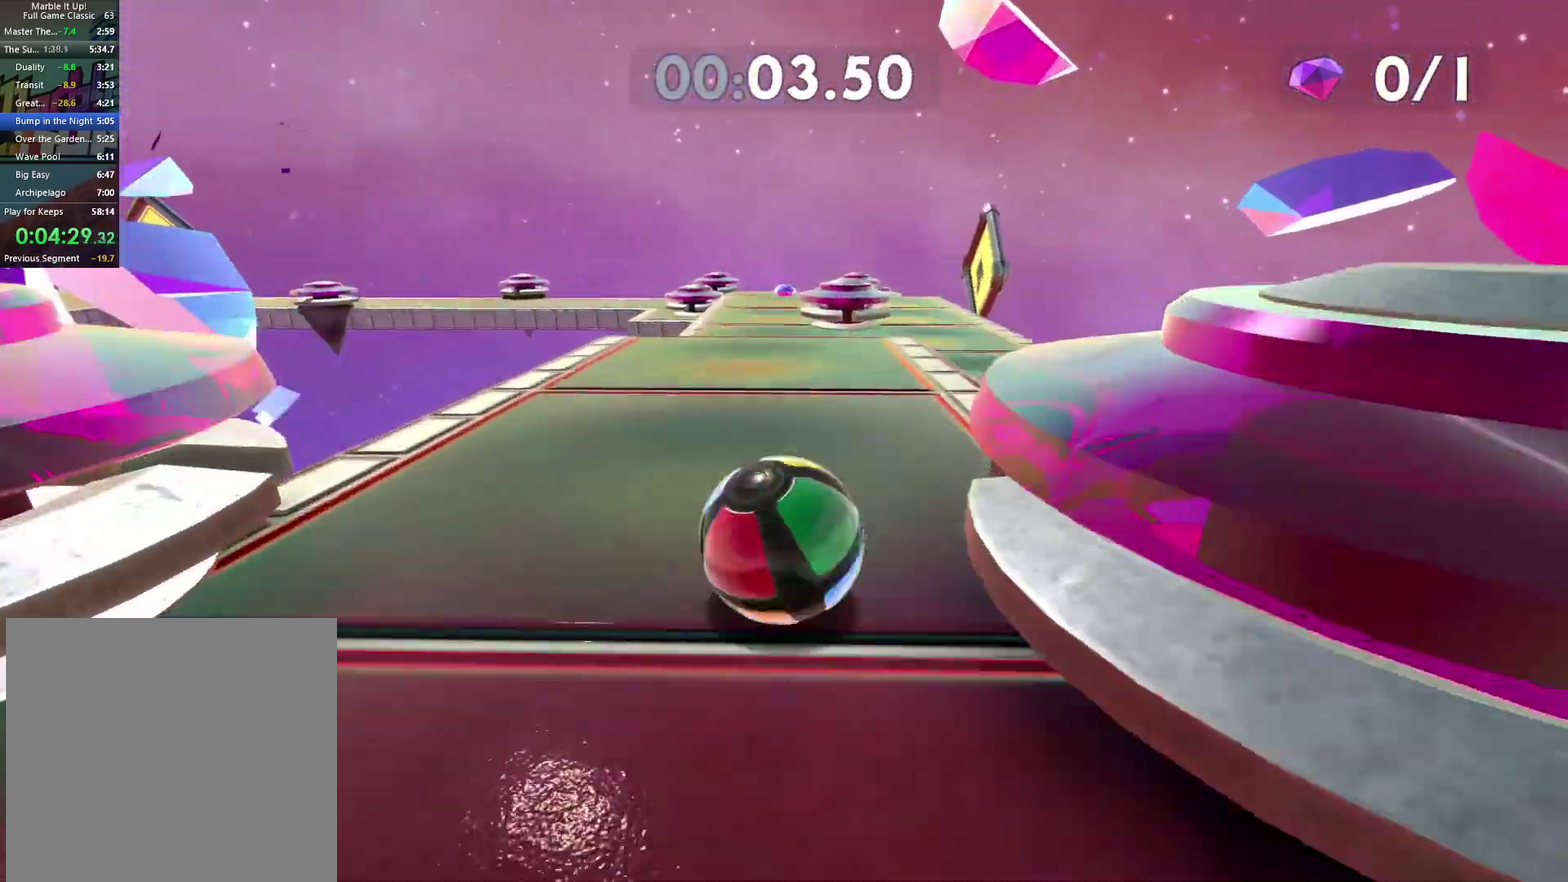
{"dt_ms": 500, "buttons": [], "left_stick": "up", "right_stick": "center", "events": [[167, "left_stick", "up"]]}
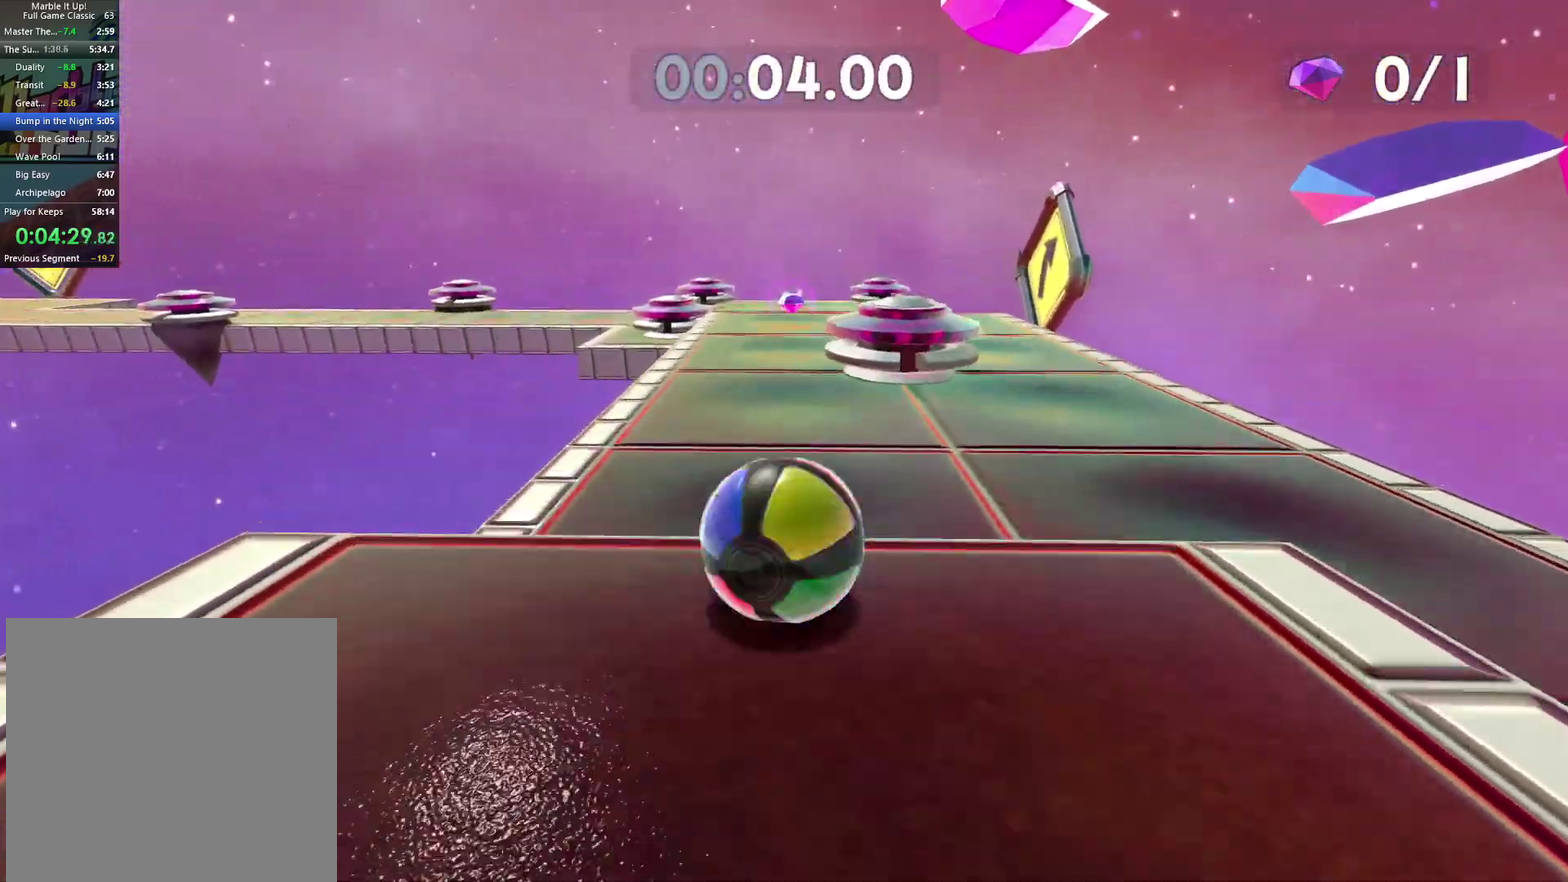
{"dt_ms": 500, "buttons": [], "left_stick": "up", "right_stick": "center", "events": []}
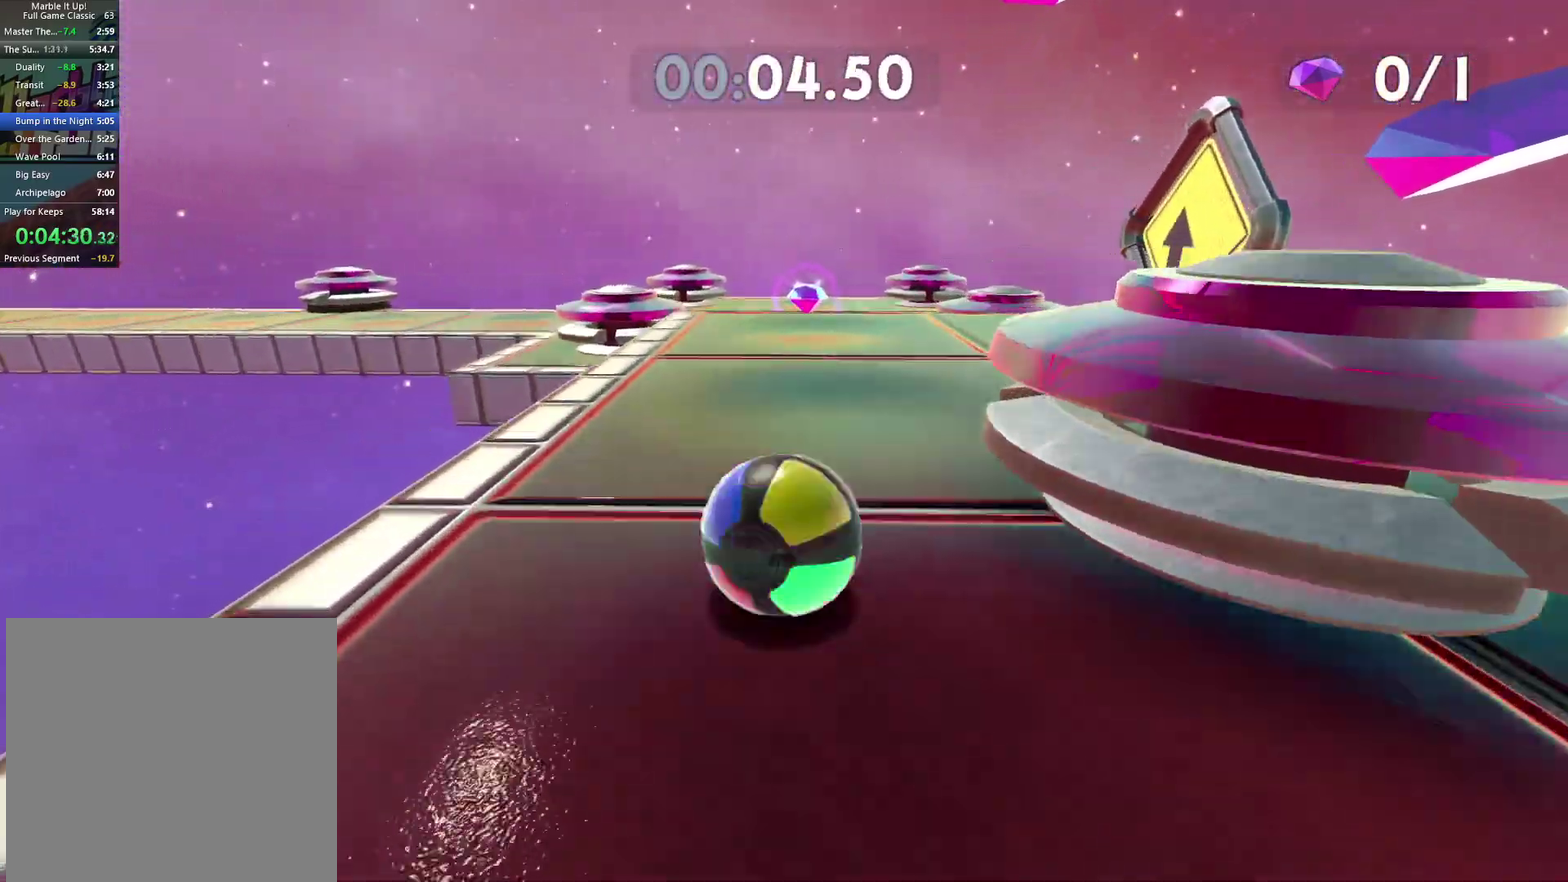
{"dt_ms": 500, "buttons": [], "left_stick": "down", "right_stick": "center", "events": [[383, "left_stick", "center"], [483, "left_stick", "down"]]}